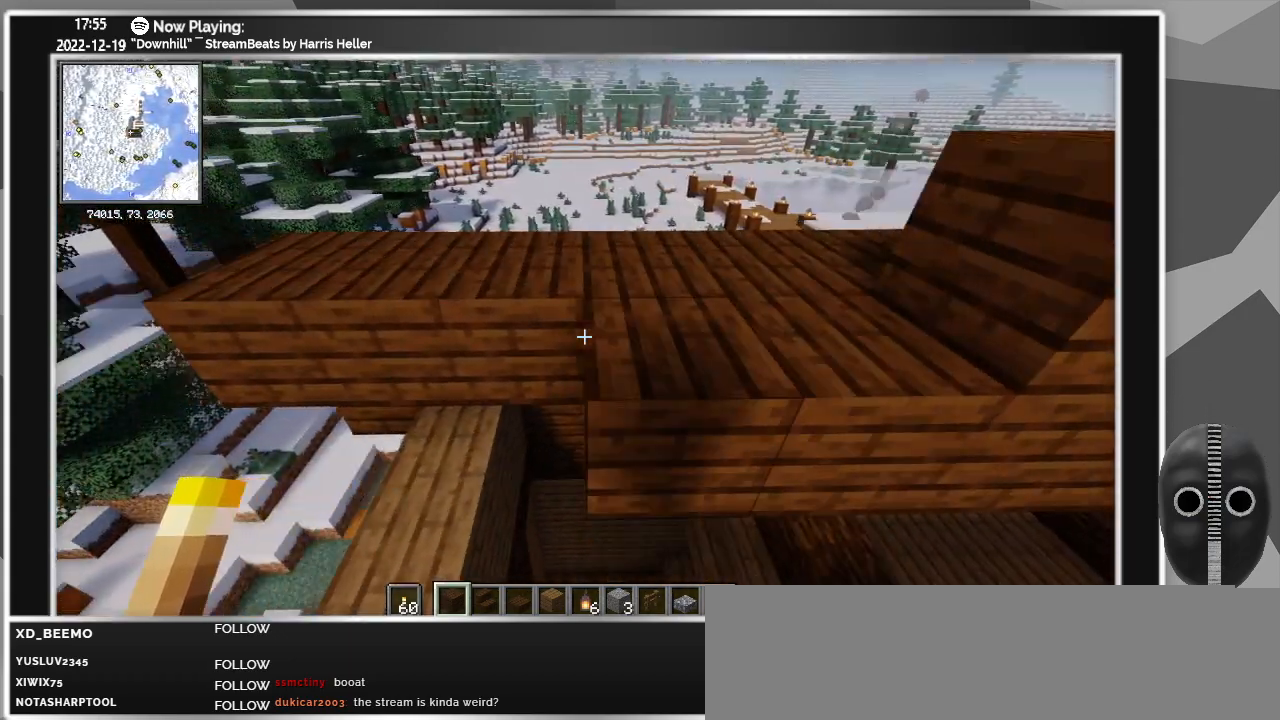
Gameplay with keyboard and mouse; each line is a JSON object with the keys and mouse buttons held at the frame after it. "events" lists presses ("down") and releases ("up") of "0", "1", "2", "3", "4", "5", "6", "7", "8", "9", "a", "alt_l", "alt_r", "b", "backspace", "c", "caps_lock", "ctrl_l", "ctrl_r", "d", "down", "e", "escape", "f", "f1", "f10", "f11", "f12", "f2", "f3", "f4", "f5", "f6", "f7", "f8", "f9", "g", "h", "i", "j", "k", "l", "left", "m", "minus", "n", "o", "p", "q", "r", "right", "s", "shift_l", "shift_r", "space", "super", "t", "tab", "tilde", "u", "up", "v", "w", "x", "y", "z", "mouse_left" and "mouse_right" between this image and that frame as [ms after this image, input, new state], when the widget could be followed in between. "mouse_left", "mouse_right" = the "left", "right" buttons of the "mouse" list. No other keys are recorded. Fast repeated clicks can show as one long hold. Mouse movement is not recorded.
{"keys": [], "mouse": [], "events": [[16, "mouse_right", "up"], [166, "mouse_right", "down"], [200, "mouse_right", "up"]]}
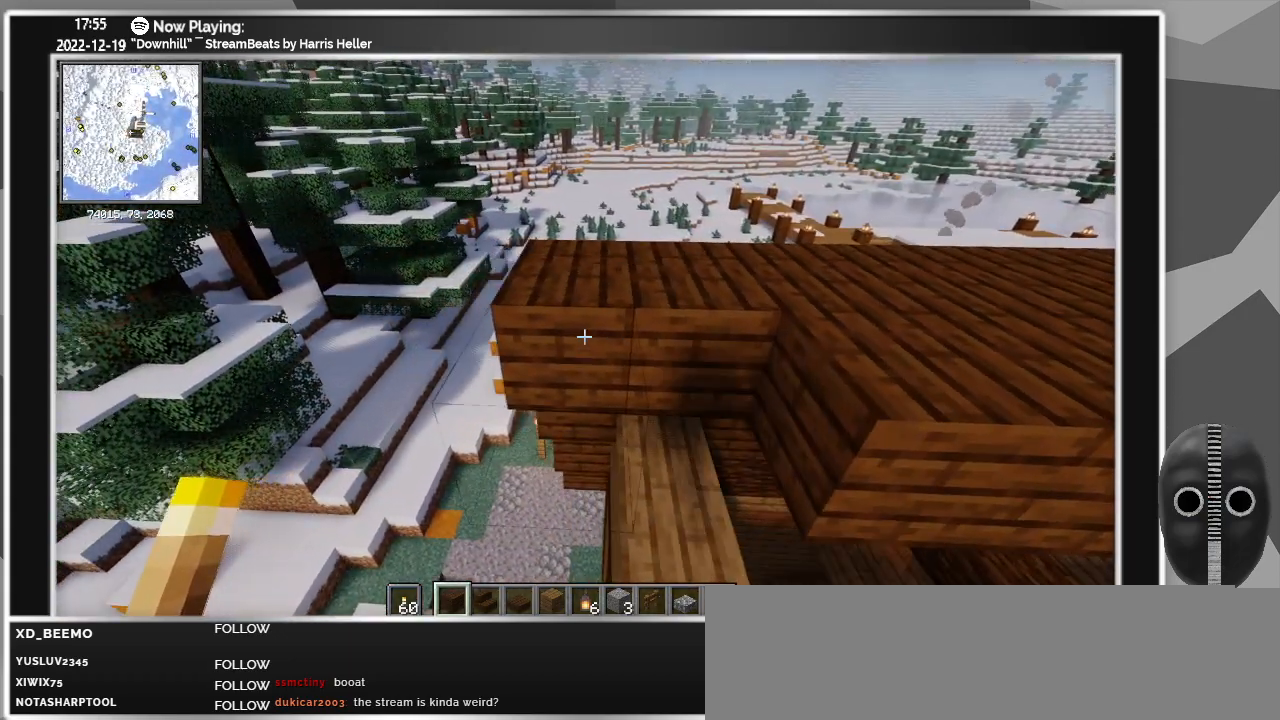
{"keys": ["d"], "mouse": [], "events": [[50, "mouse_right", "down"], [133, "mouse_right", "up"], [233, "d", "down"]]}
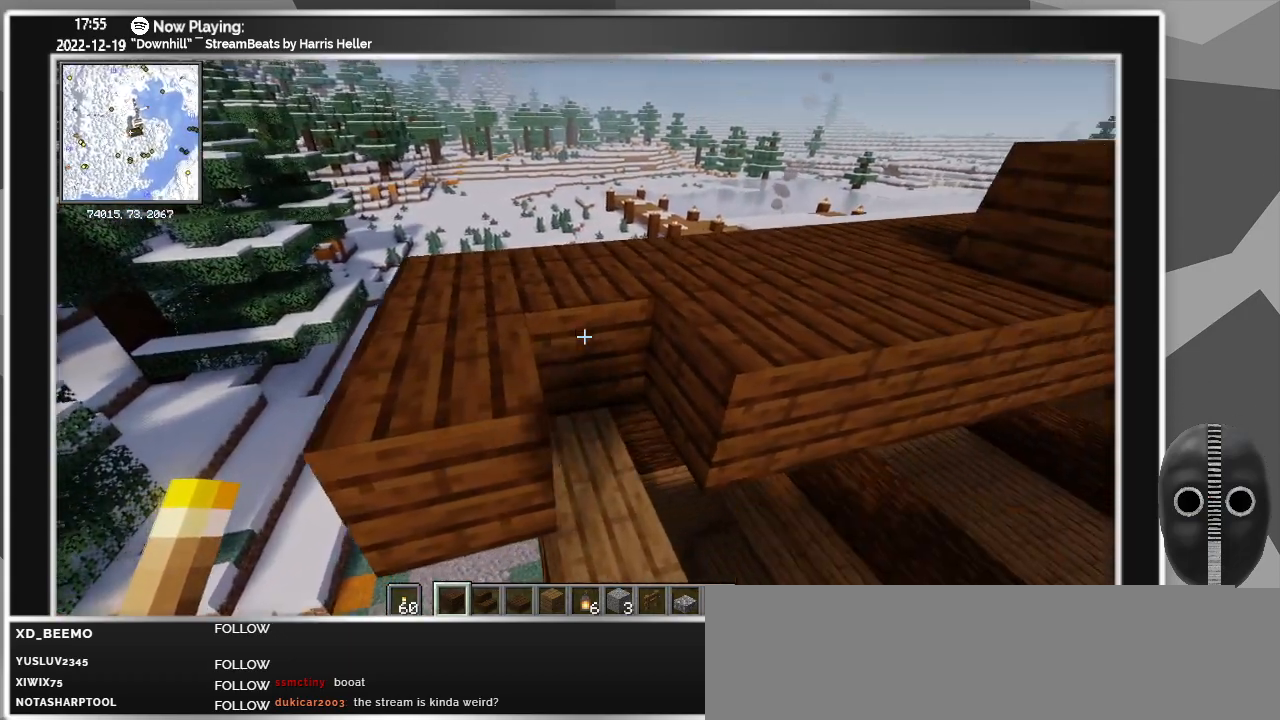
{"keys": [], "mouse": [], "events": [[16, "mouse_right", "down"], [100, "mouse_right", "up"], [150, "w", "down"], [333, "w", "up"], [433, "d", "up"]]}
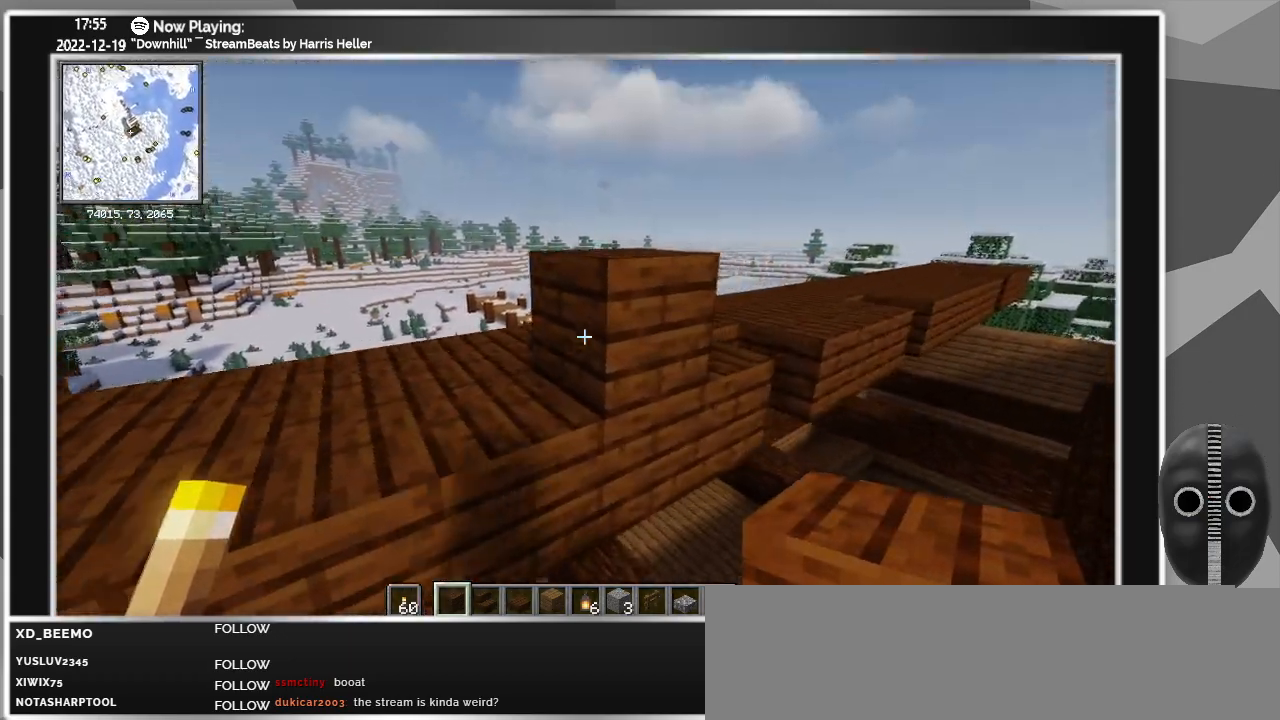
{"keys": [], "mouse": ["right"], "events": [[16, "mouse_left", "down"], [116, "mouse_left", "up"], [500, "mouse_right", "down"]]}
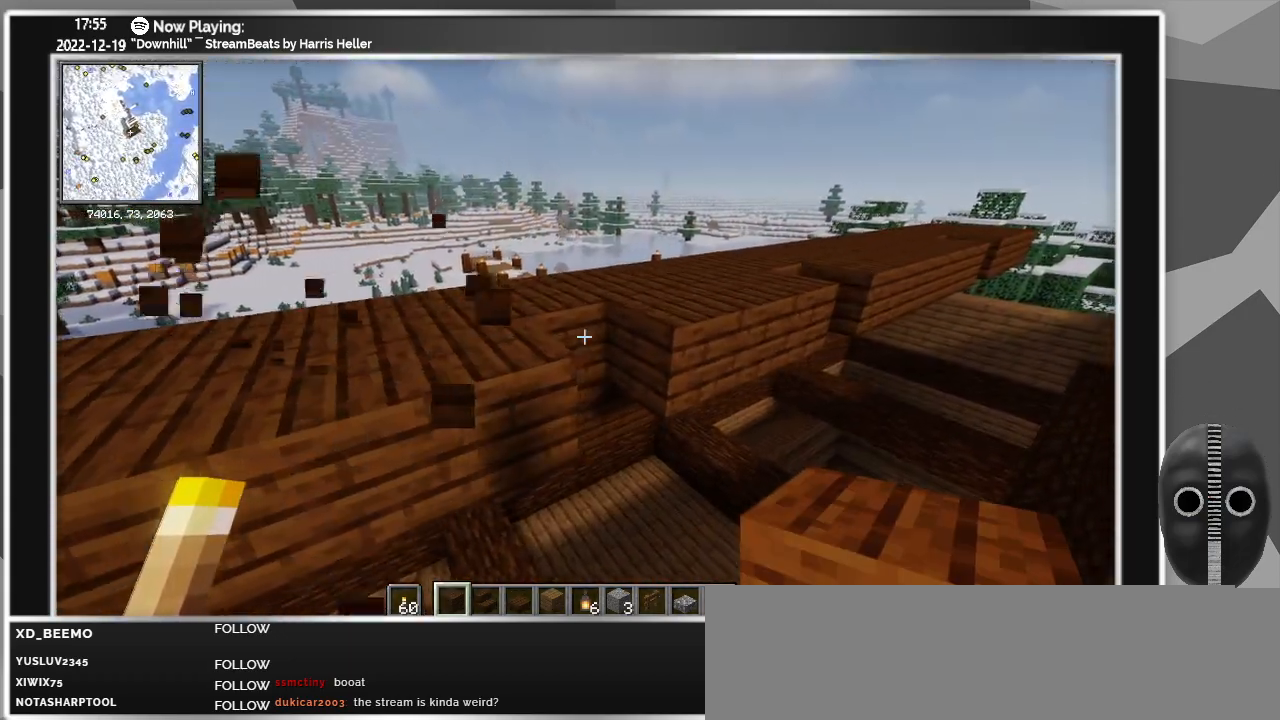
{"keys": ["d"], "mouse": [], "events": [[33, "d", "down"], [83, "mouse_right", "up"], [83, "w", "down"], [500, "w", "up"]]}
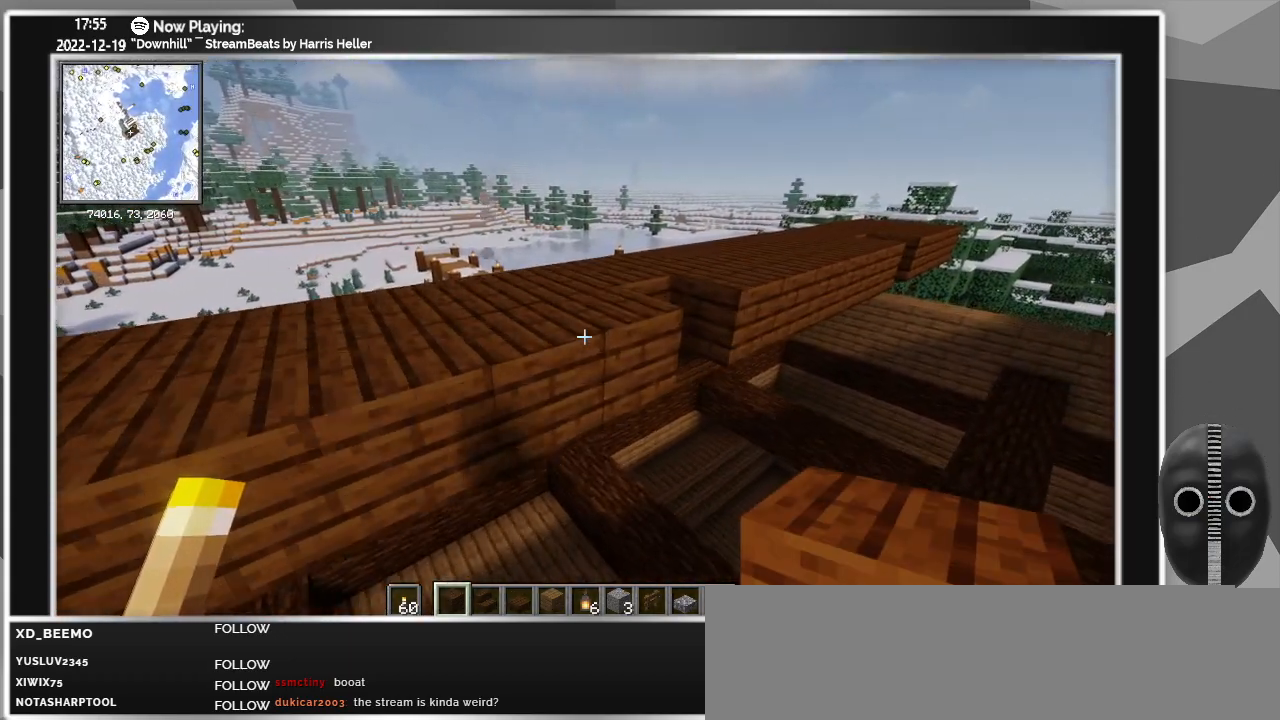
{"keys": ["d", "w"], "mouse": [], "events": [[100, "d", "up"], [250, "mouse_right", "down"], [300, "mouse_right", "up"], [333, "d", "down"], [333, "w", "down"]]}
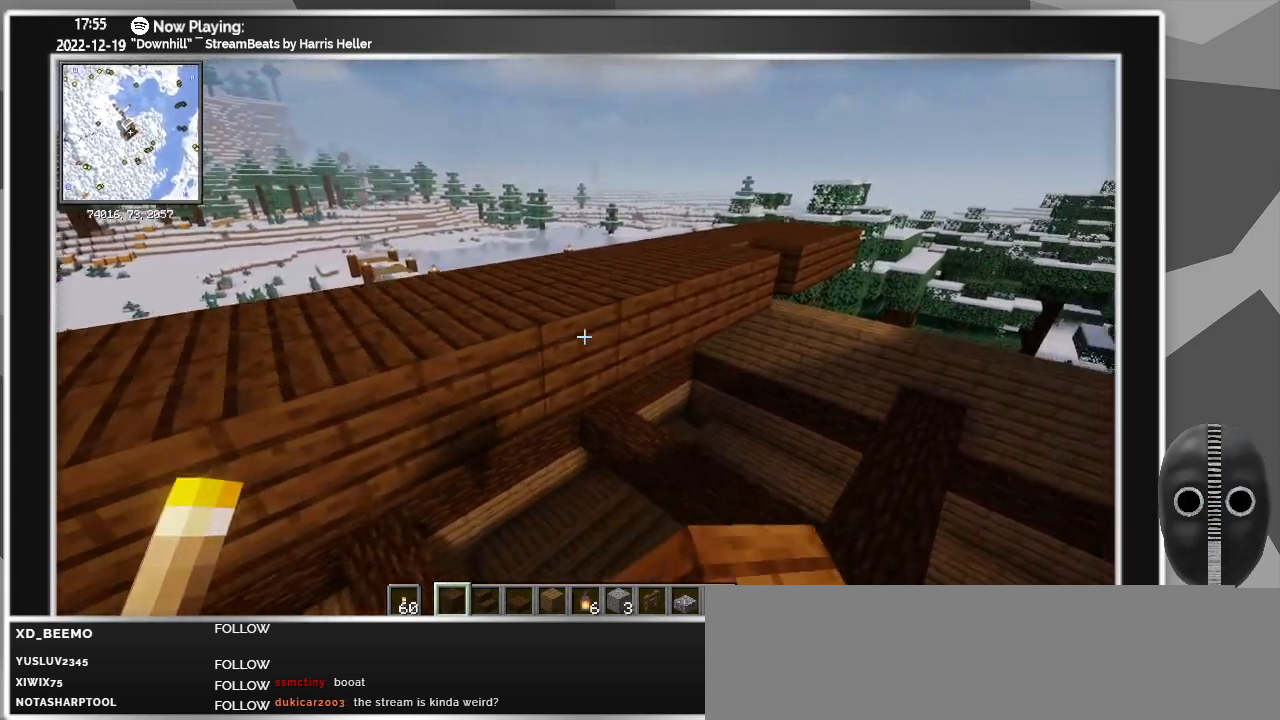
{"keys": [], "mouse": [], "events": [[450, "d", "up"], [450, "w", "up"]]}
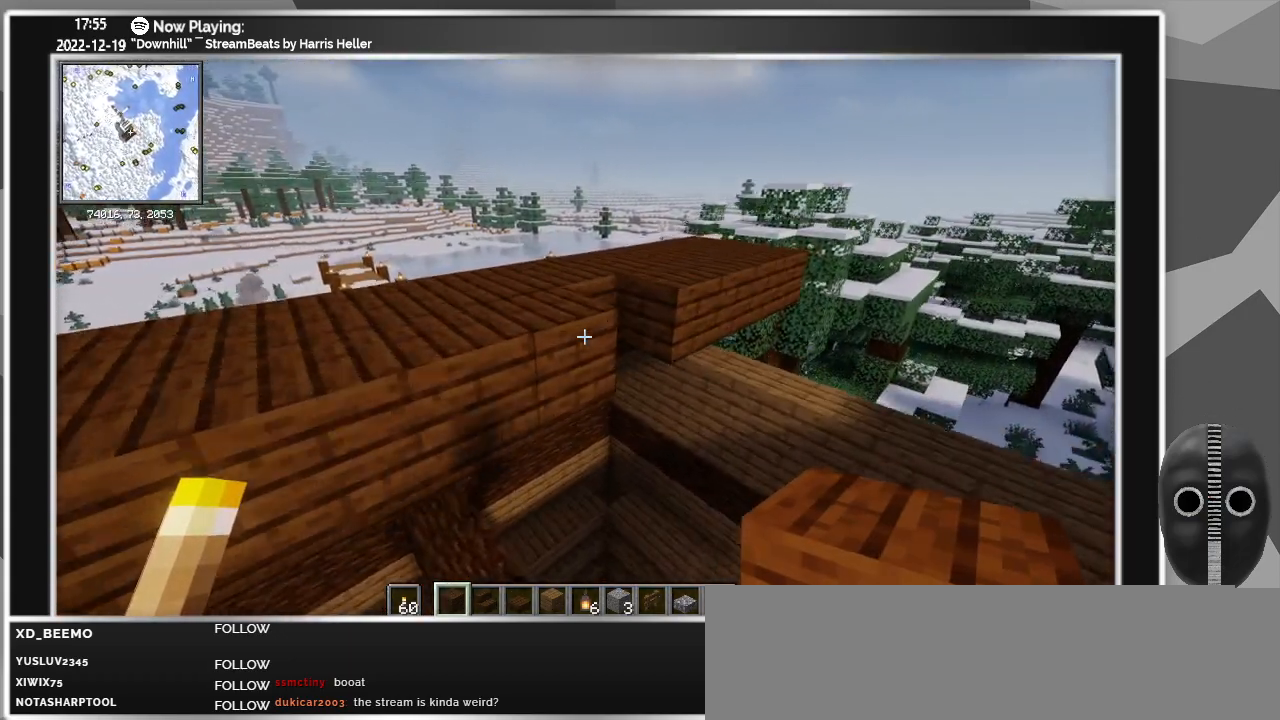
{"keys": ["d"], "mouse": [], "events": [[183, "mouse_right", "down"], [266, "mouse_right", "up"], [316, "d", "down"]]}
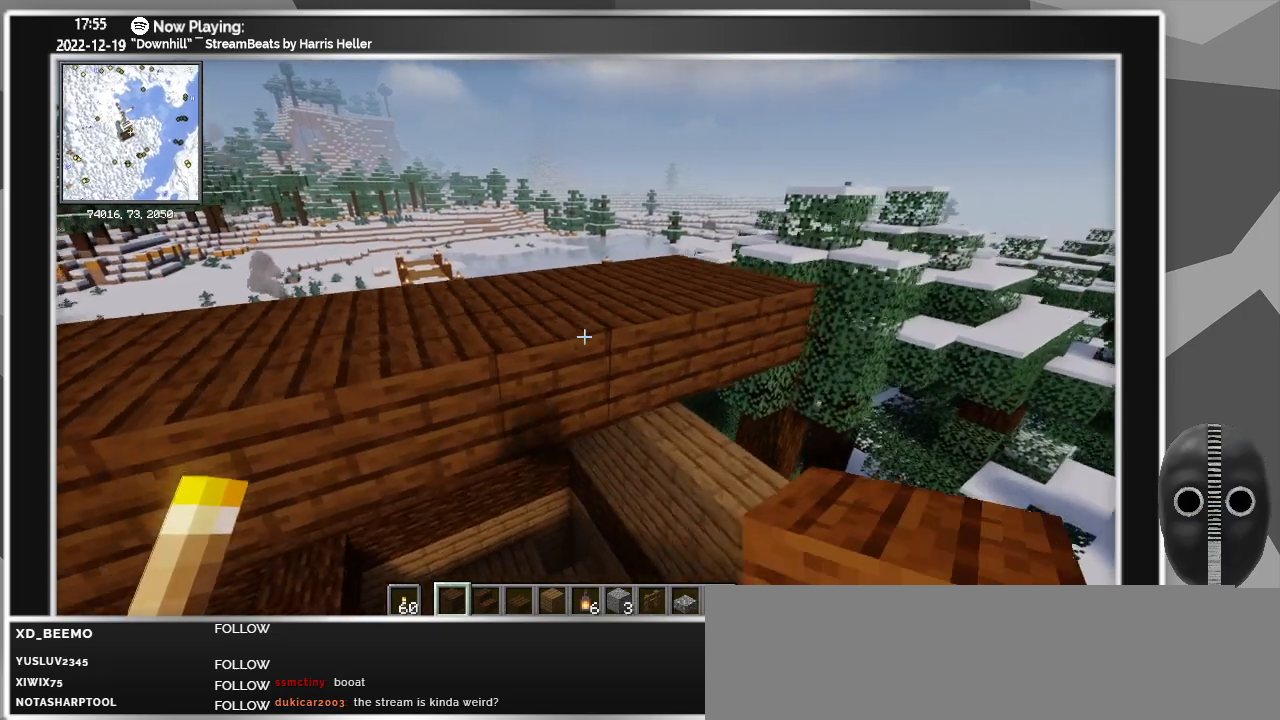
{"keys": ["a", "space", "w"], "mouse": [], "events": [[233, "w", "down"], [283, "d", "up"], [383, "a", "down"], [433, "space", "down"]]}
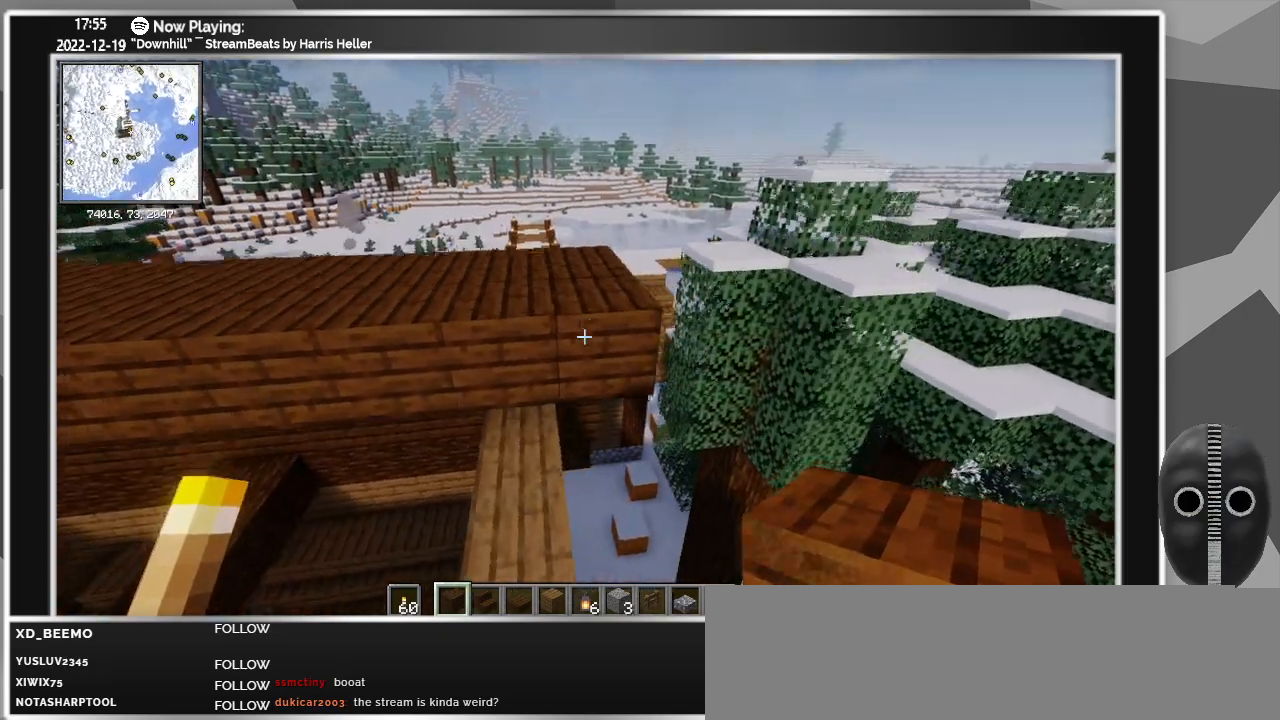
{"keys": ["a"], "mouse": [], "events": [[166, "space", "up"], [500, "w", "up"]]}
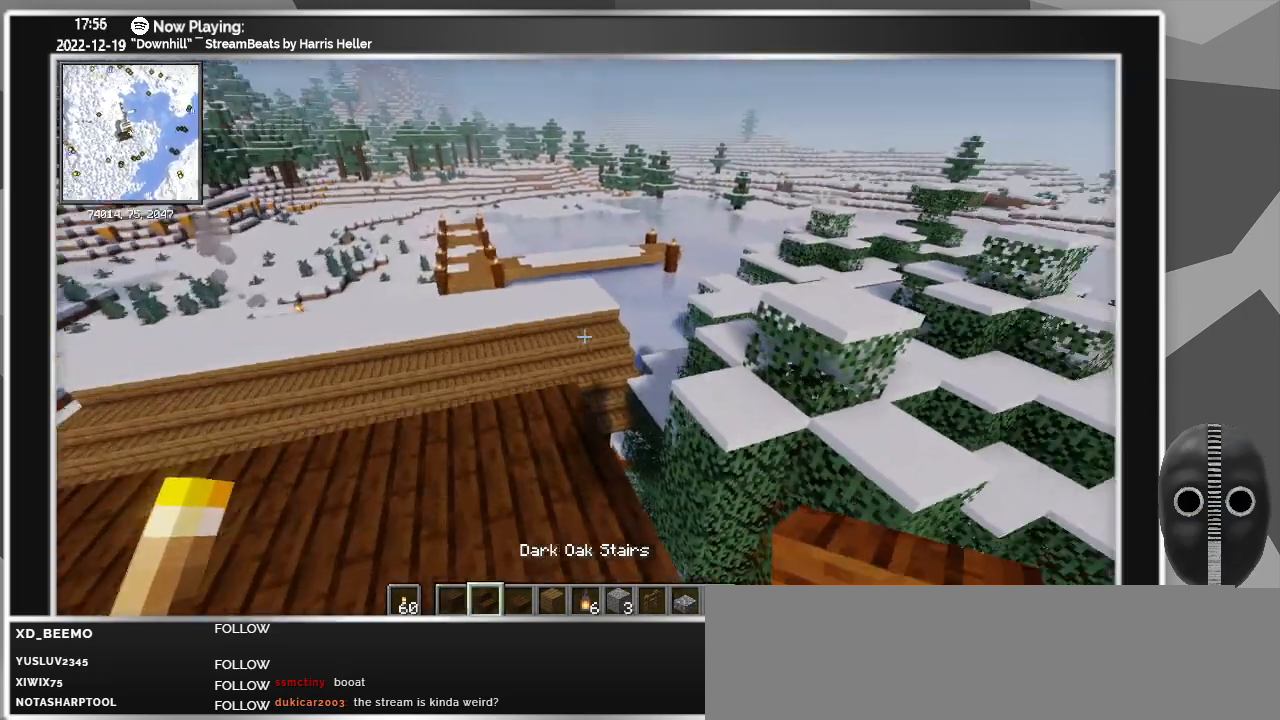
{"keys": [], "mouse": [], "events": [[216, "a", "up"], [216, "w", "down"], [416, "w", "up"]]}
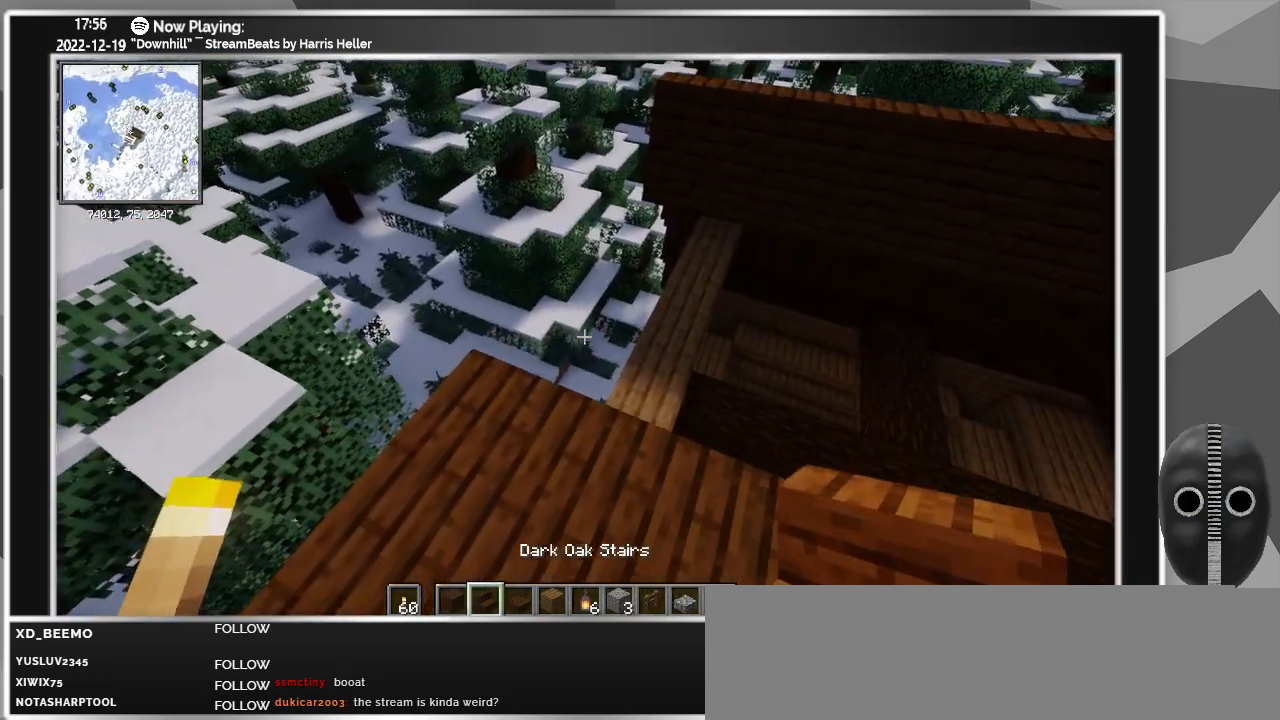
{"keys": ["d", "s"], "mouse": [], "events": [[50, "a", "down"], [250, "a", "up"], [333, "mouse_right", "down"], [433, "d", "down"], [433, "mouse_right", "up"], [433, "s", "down"]]}
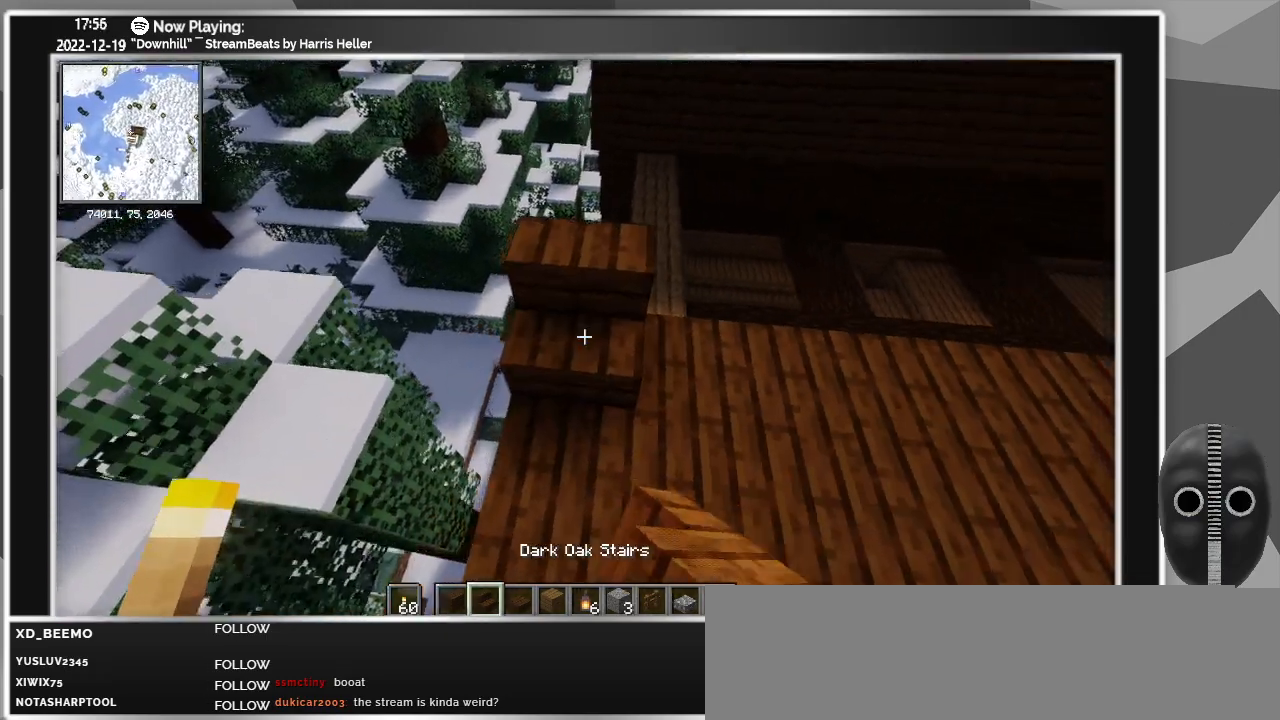
{"keys": ["d"], "mouse": ["right"], "events": [[33, "s", "up"], [300, "mouse_right", "down"], [400, "mouse_right", "up"], [483, "mouse_right", "down"]]}
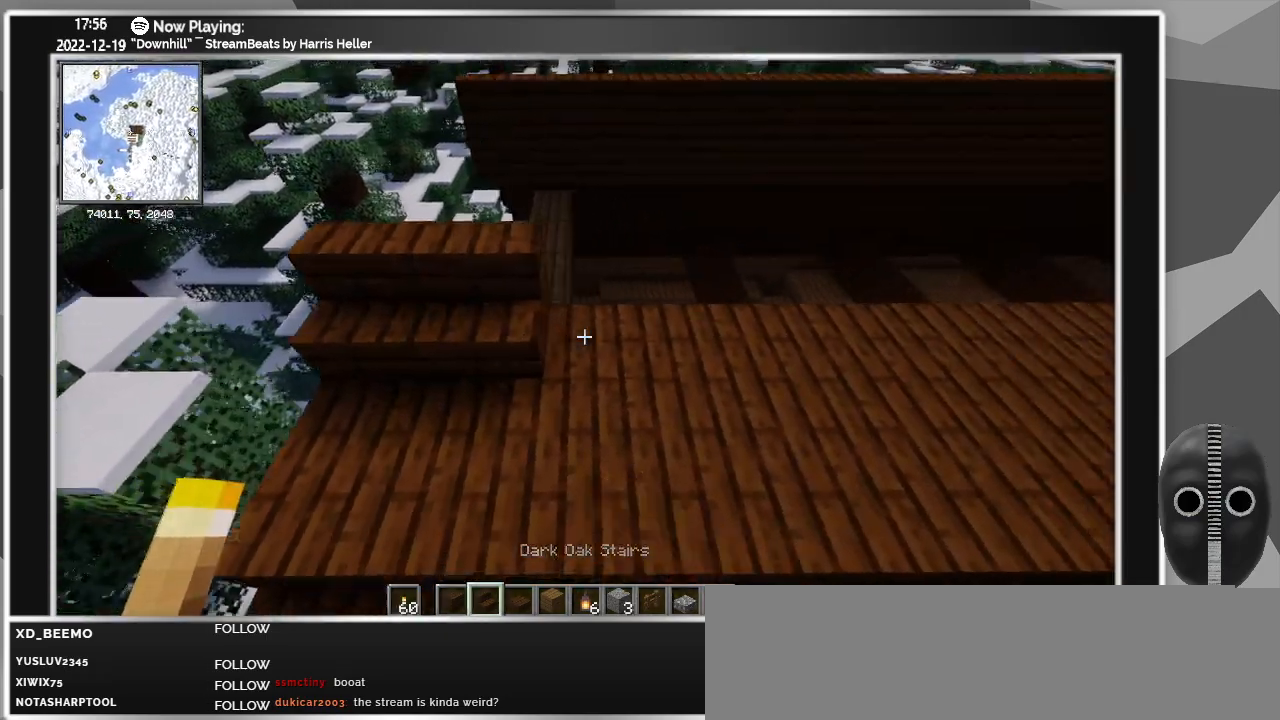
{"keys": ["d"], "mouse": ["right"], "events": [[83, "mouse_right", "up"], [183, "d", "up"], [183, "mouse_right", "down"], [266, "mouse_right", "up"], [316, "mouse_right", "down"], [416, "d", "down"], [416, "mouse_right", "up"], [500, "mouse_right", "down"]]}
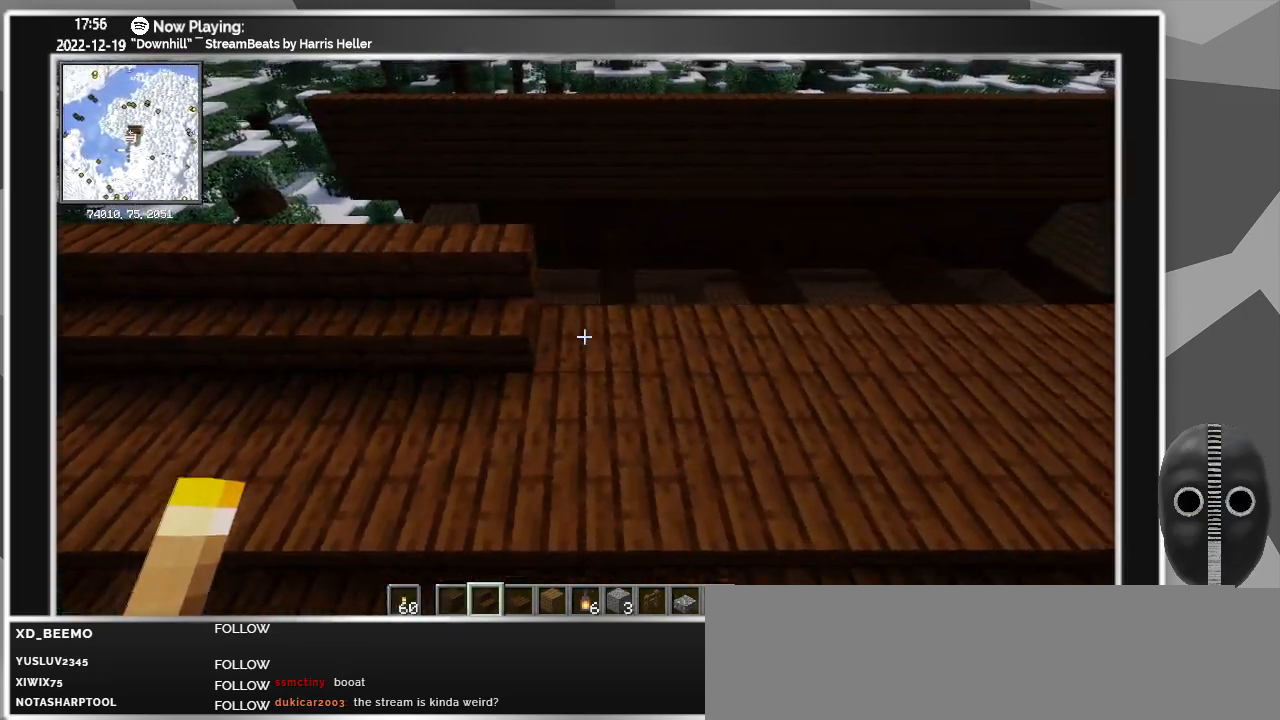
{"keys": ["d"], "mouse": [], "events": [[100, "mouse_right", "up"], [150, "mouse_right", "down"], [233, "mouse_right", "up"], [283, "d", "up"], [350, "mouse_right", "down"], [433, "mouse_right", "up"], [483, "d", "down"]]}
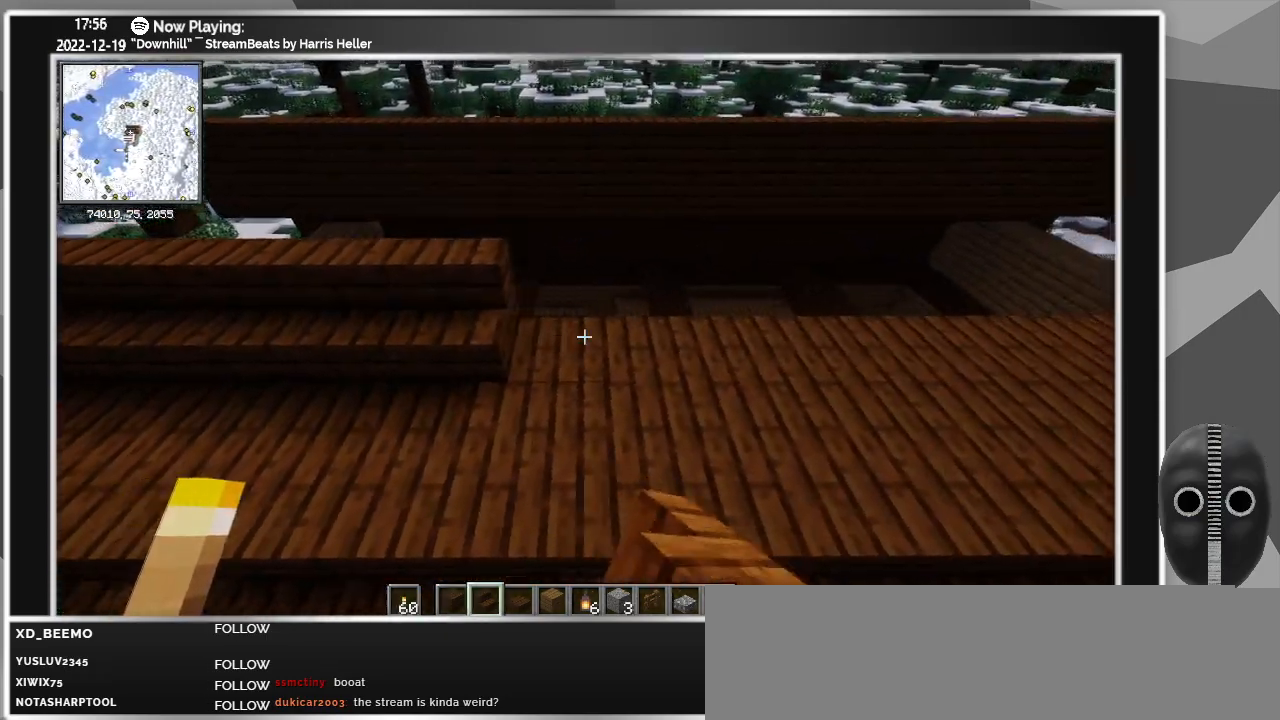
{"keys": ["d"], "mouse": [], "events": [[16, "mouse_right", "down"], [116, "d", "up"], [116, "mouse_right", "up"], [216, "mouse_right", "down"], [300, "d", "down"], [300, "mouse_right", "up"], [400, "mouse_right", "down"], [500, "mouse_right", "up"]]}
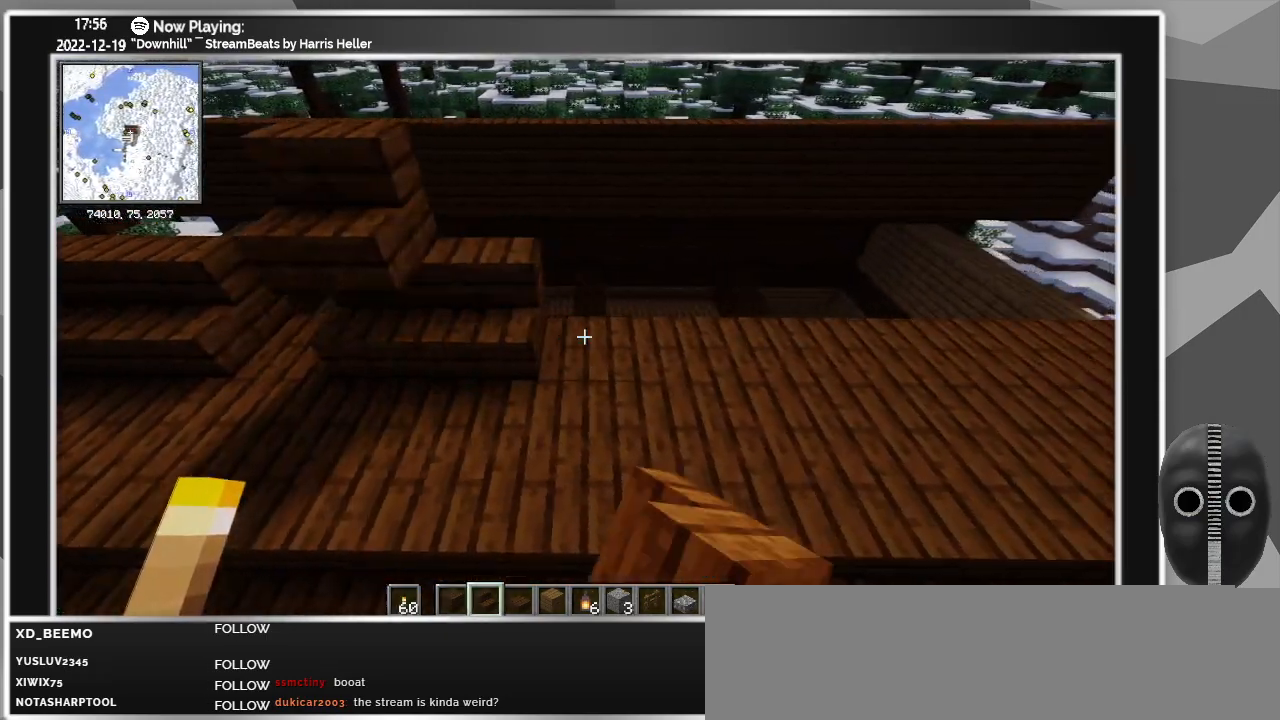
{"keys": ["d"], "mouse": ["right"], "events": [[83, "mouse_right", "down"], [183, "mouse_right", "up"], [266, "mouse_right", "down"], [366, "mouse_right", "up"], [466, "mouse_right", "down"]]}
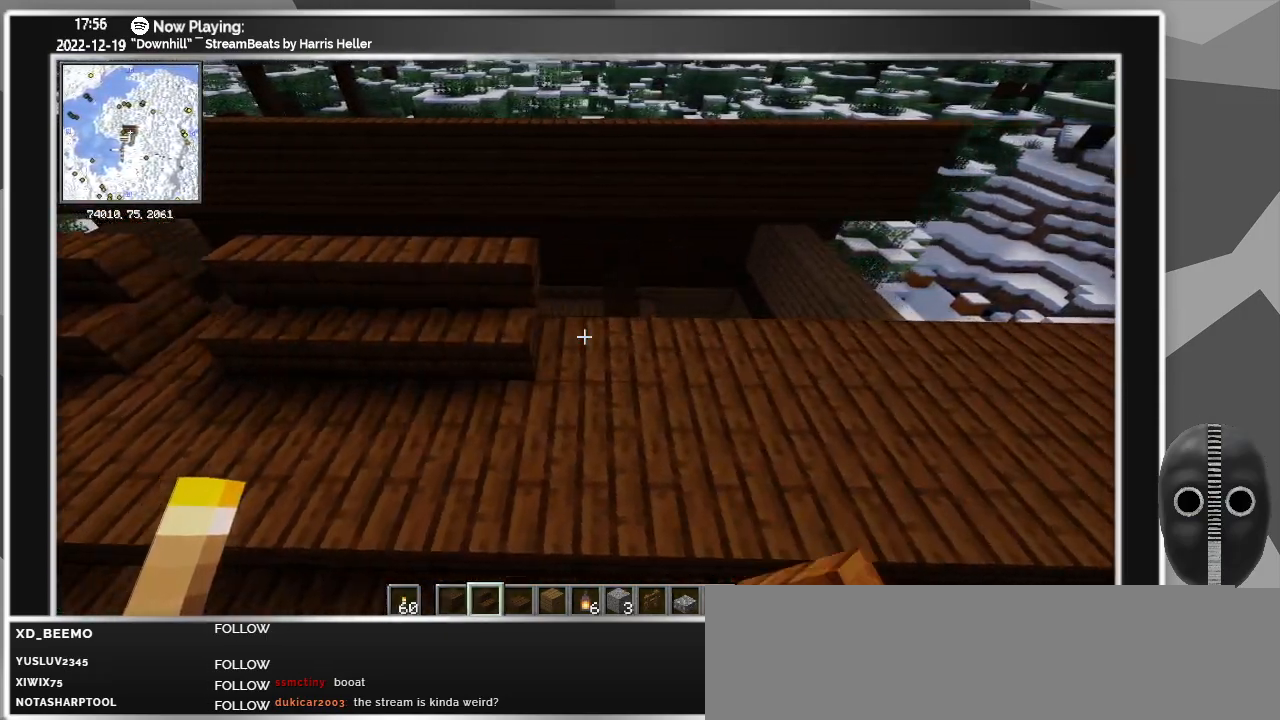
{"keys": ["d"], "mouse": [], "events": [[16, "d", "up"], [50, "mouse_right", "up"], [150, "mouse_right", "down"], [233, "mouse_right", "up"], [283, "d", "down"], [333, "mouse_right", "down"], [433, "mouse_right", "up"]]}
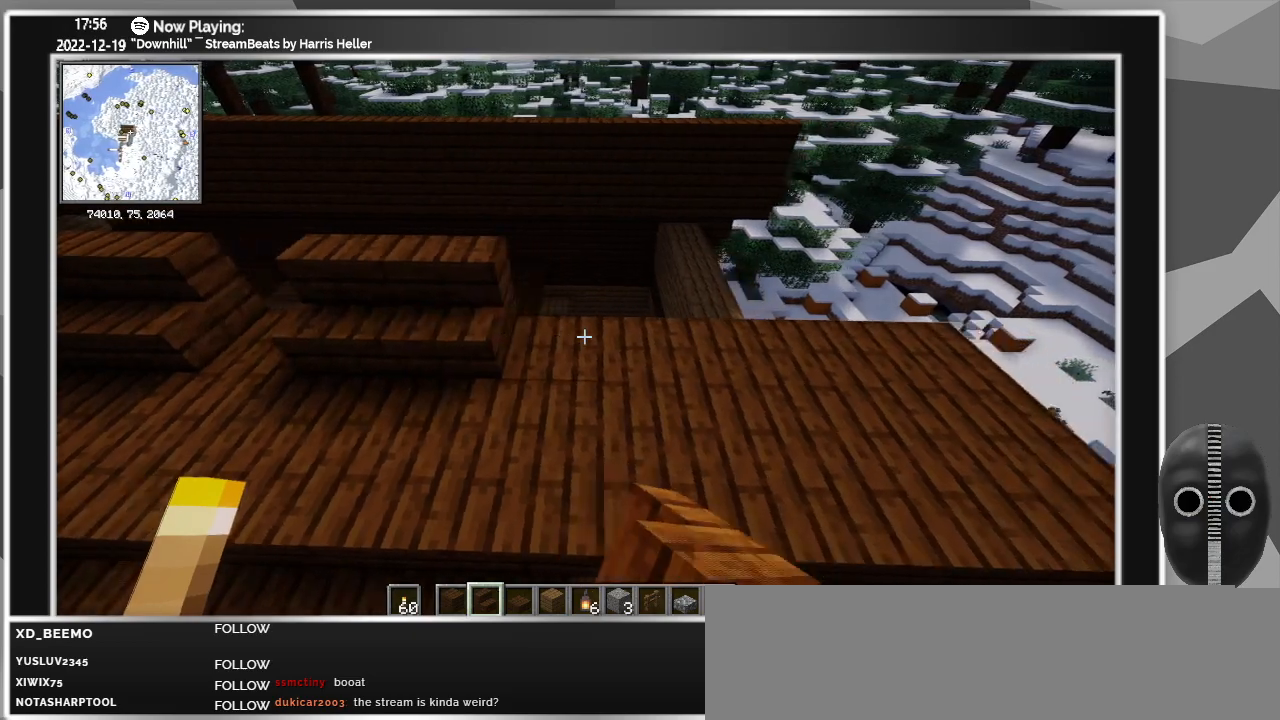
{"keys": [], "mouse": [], "events": [[16, "mouse_right", "down"], [116, "mouse_right", "up"], [216, "mouse_right", "down"], [300, "d", "up"], [300, "mouse_right", "up"], [366, "mouse_right", "down"], [450, "mouse_right", "up"]]}
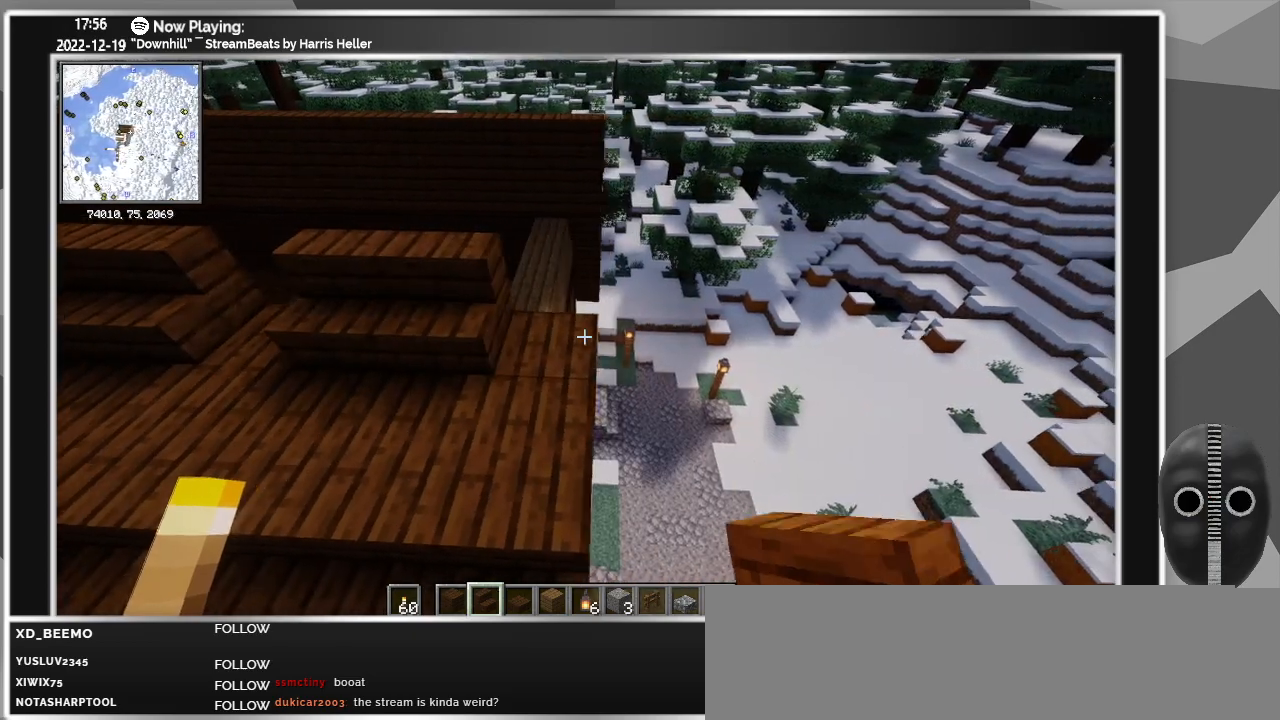
{"keys": ["a"], "mouse": ["right"], "events": [[33, "a", "down"], [33, "mouse_right", "down"], [133, "mouse_right", "up"], [500, "mouse_right", "down"]]}
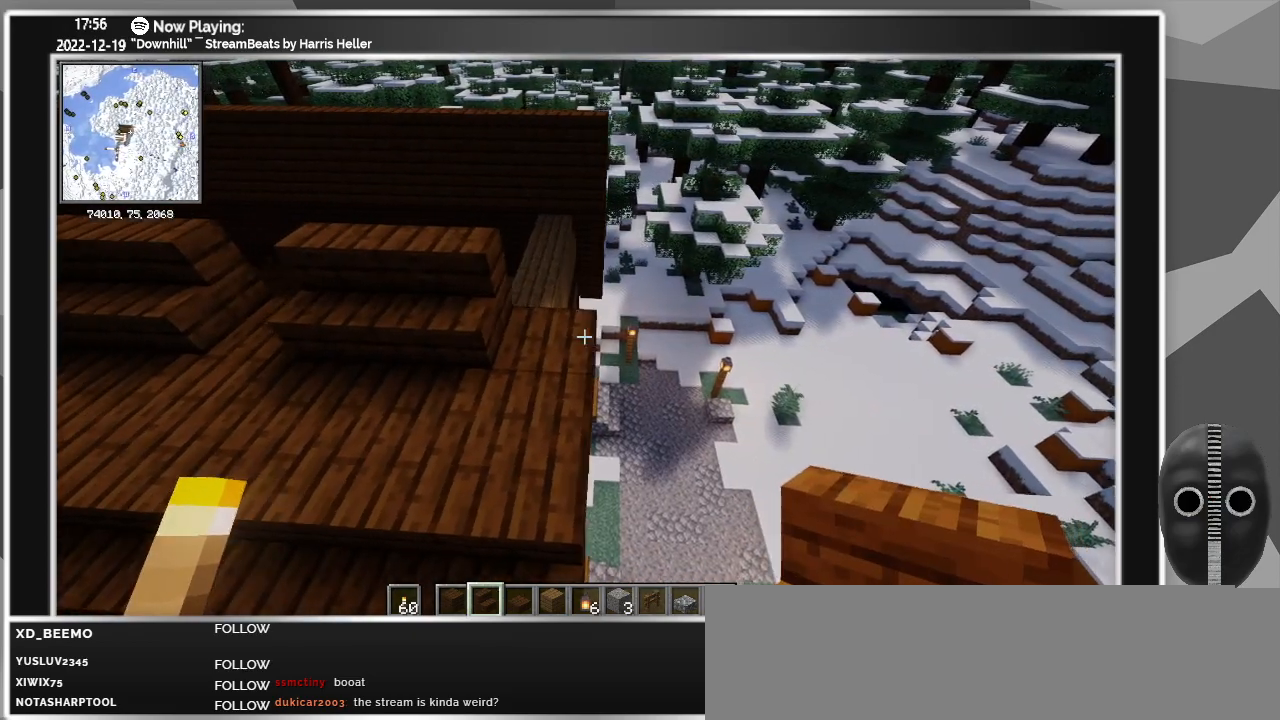
{"keys": [], "mouse": [], "events": [[100, "mouse_right", "up"], [483, "a", "up"]]}
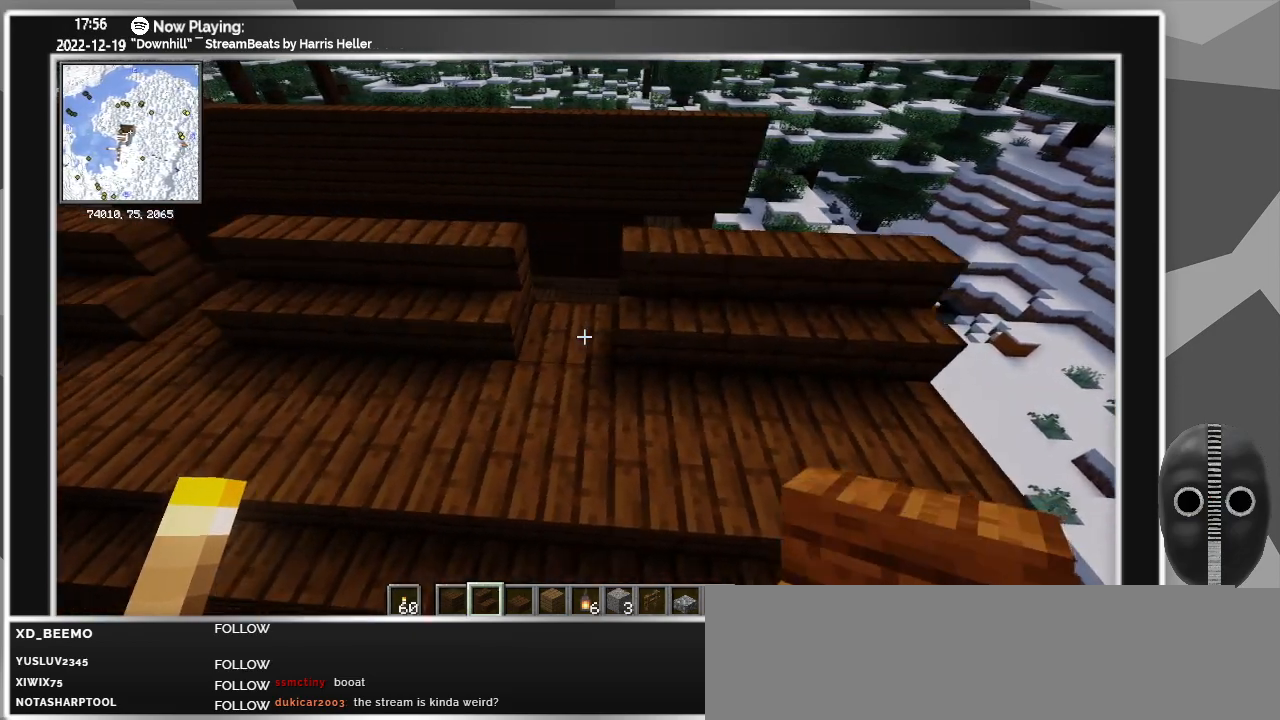
{"keys": ["a"], "mouse": [], "events": [[66, "mouse_right", "down"], [116, "a", "down"], [116, "mouse_right", "up"], [400, "w", "down"], [483, "w", "up"]]}
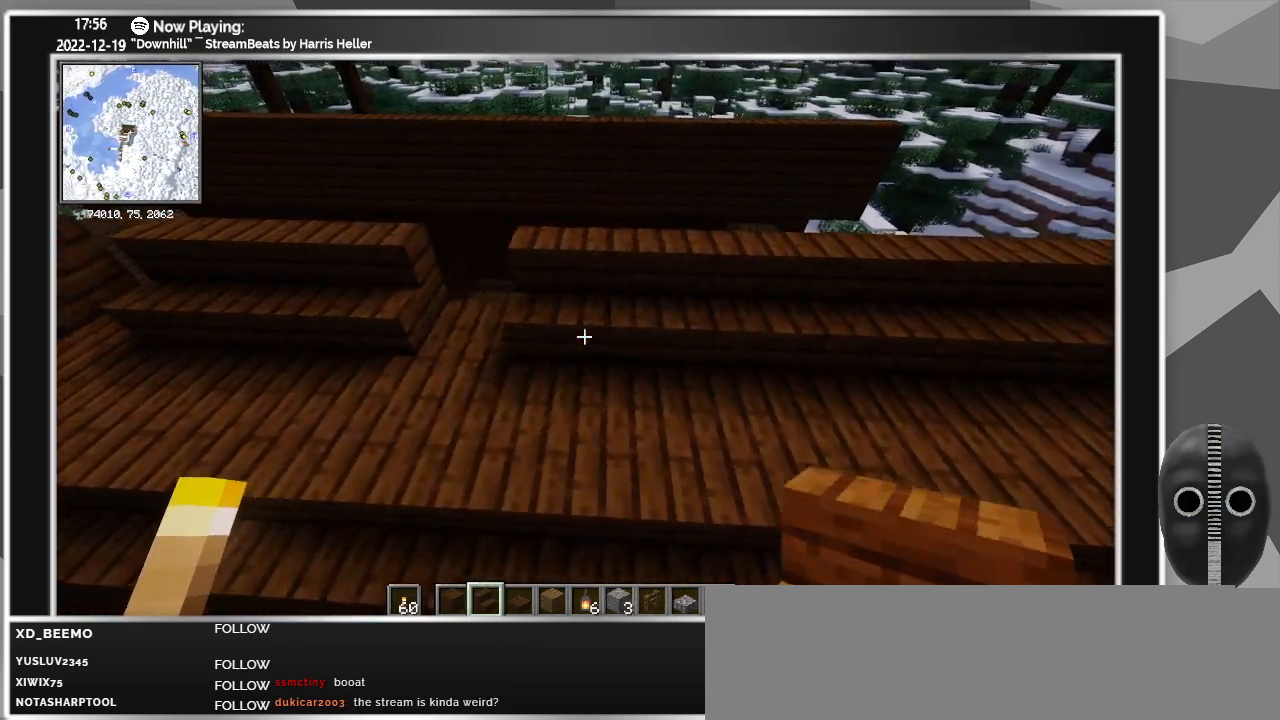
{"keys": ["a"], "mouse": [], "events": [[33, "a", "up"], [233, "mouse_right", "down"], [316, "a", "down"], [316, "mouse_right", "up"]]}
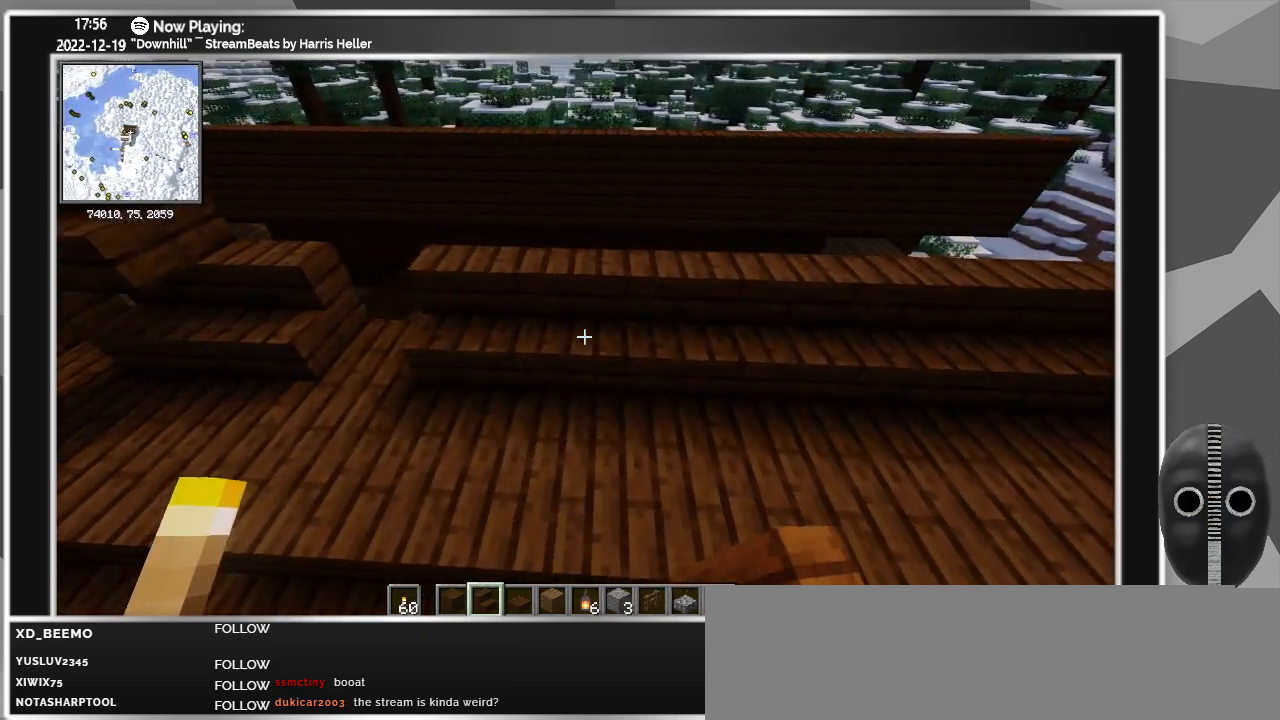
{"keys": ["a"], "mouse": [], "events": [[150, "a", "up"], [333, "mouse_right", "down"], [433, "a", "down"], [433, "mouse_right", "up"]]}
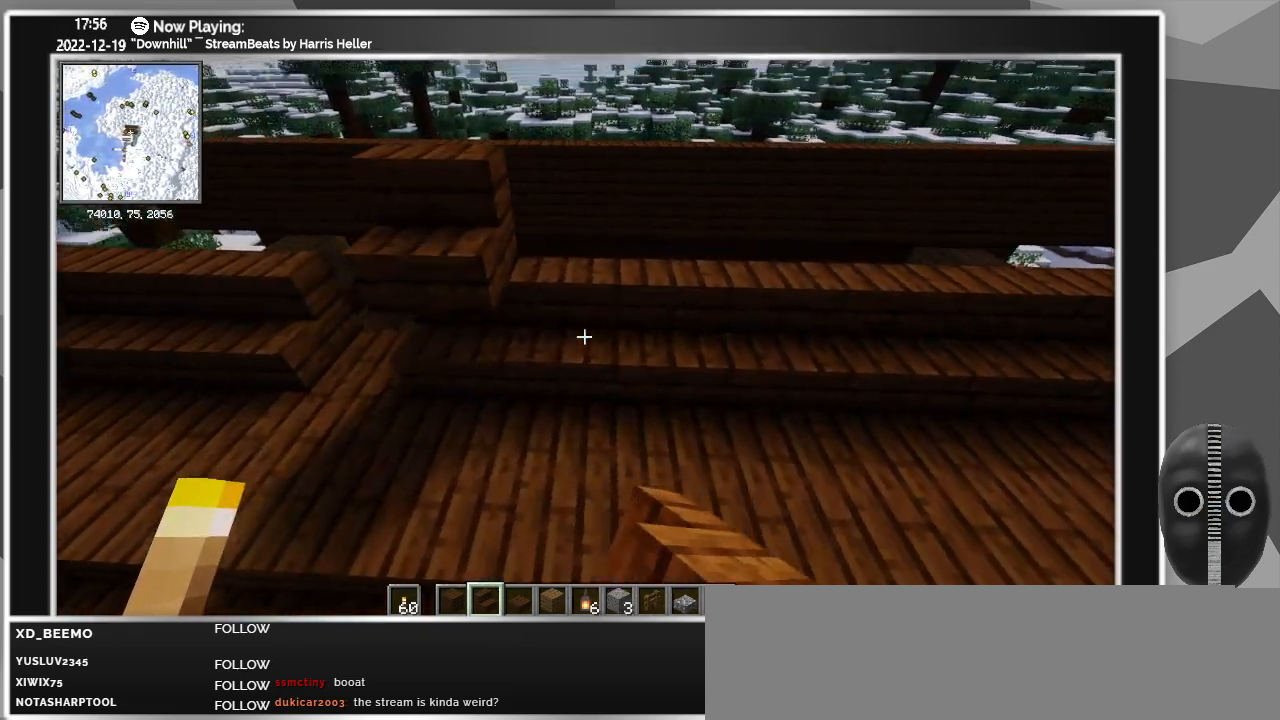
{"keys": [], "mouse": [], "events": [[83, "a", "up"], [250, "mouse_left", "down"], [350, "mouse_left", "up"]]}